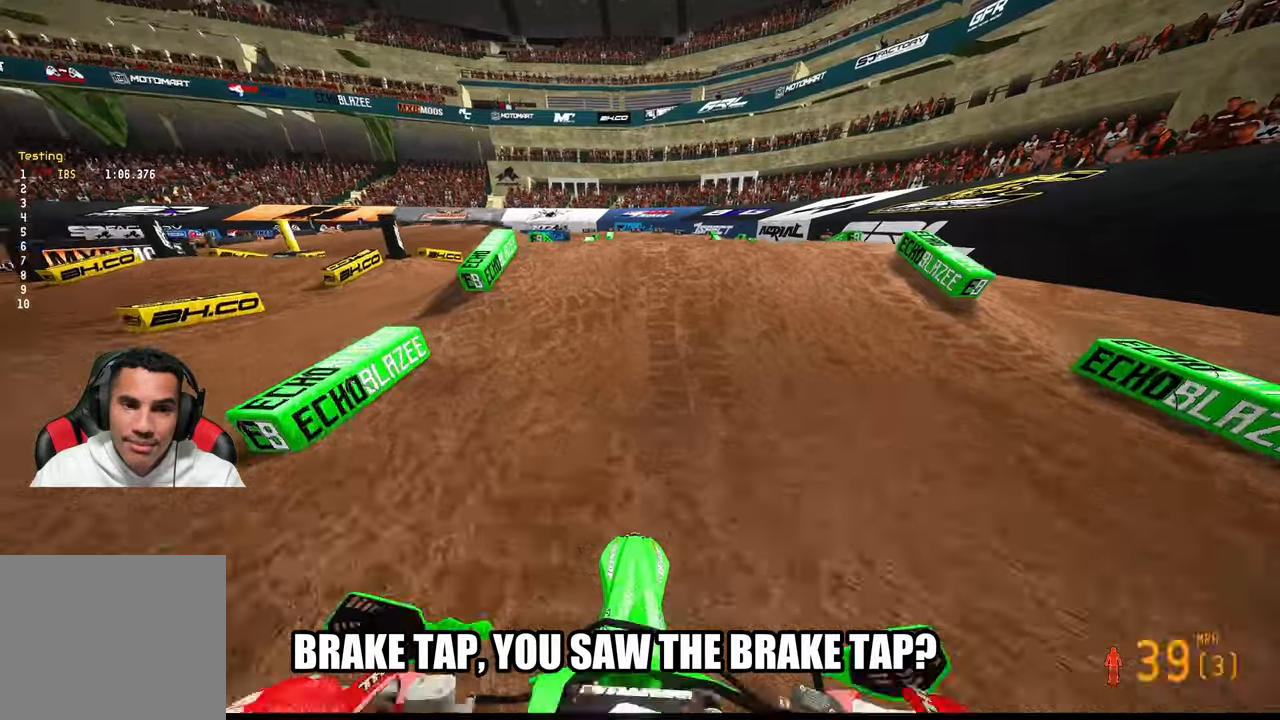
Gameplay with a controller (PlayStation layout); each line is a JSON object with the inputs held at the frame after it (dt_ms = milliseconds from this image to that frame). "button_events" lists button changes between this image and that frame as [ms after this image, input, new state], when the widget could be followed in between (sticks are given only as held states). Not read: HOME L2.
{"dt_ms": 1000, "buttons": ["R2", "R3"], "left_stick": "up-left", "right_stick": "center", "button_events": [[317, "R3", "down"], [400, "R3", "up"], [467, "R2", "up"], [867, "R2", "down"], [967, "R3", "down"]]}
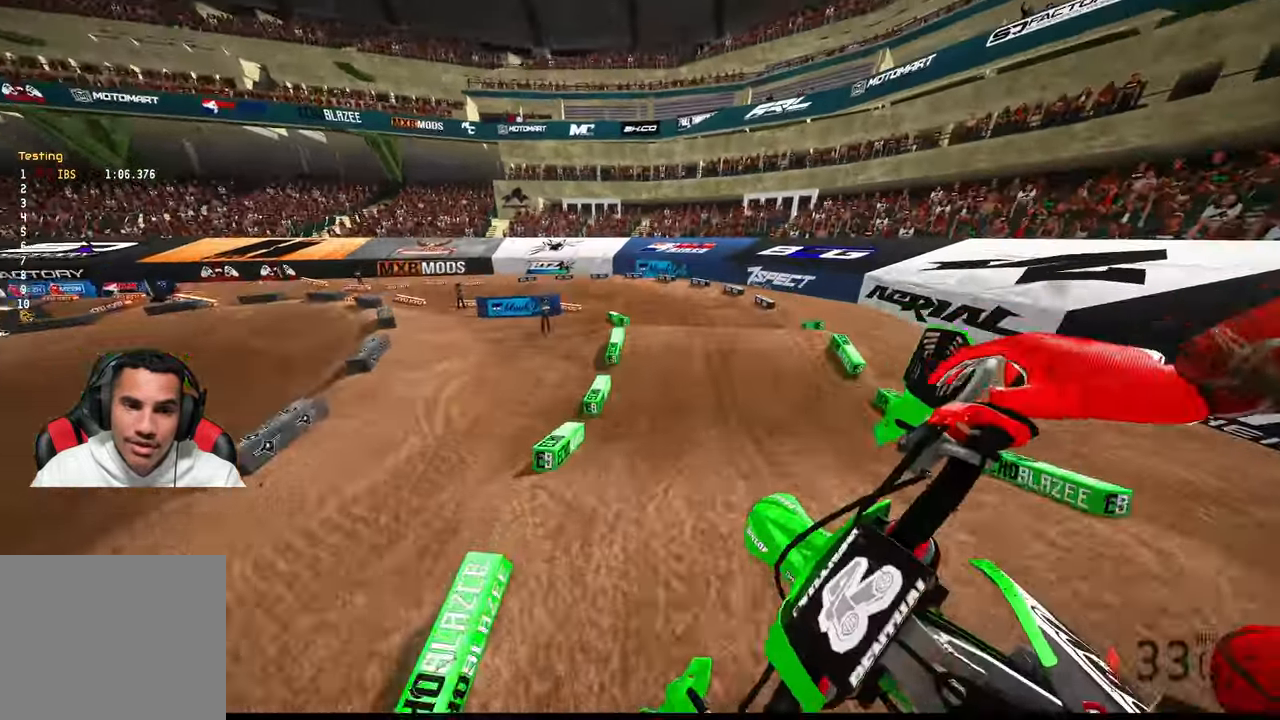
{"dt_ms": 500, "buttons": ["R2"], "left_stick": "left", "right_stick": "up", "button_events": [[67, "R3", "up"]]}
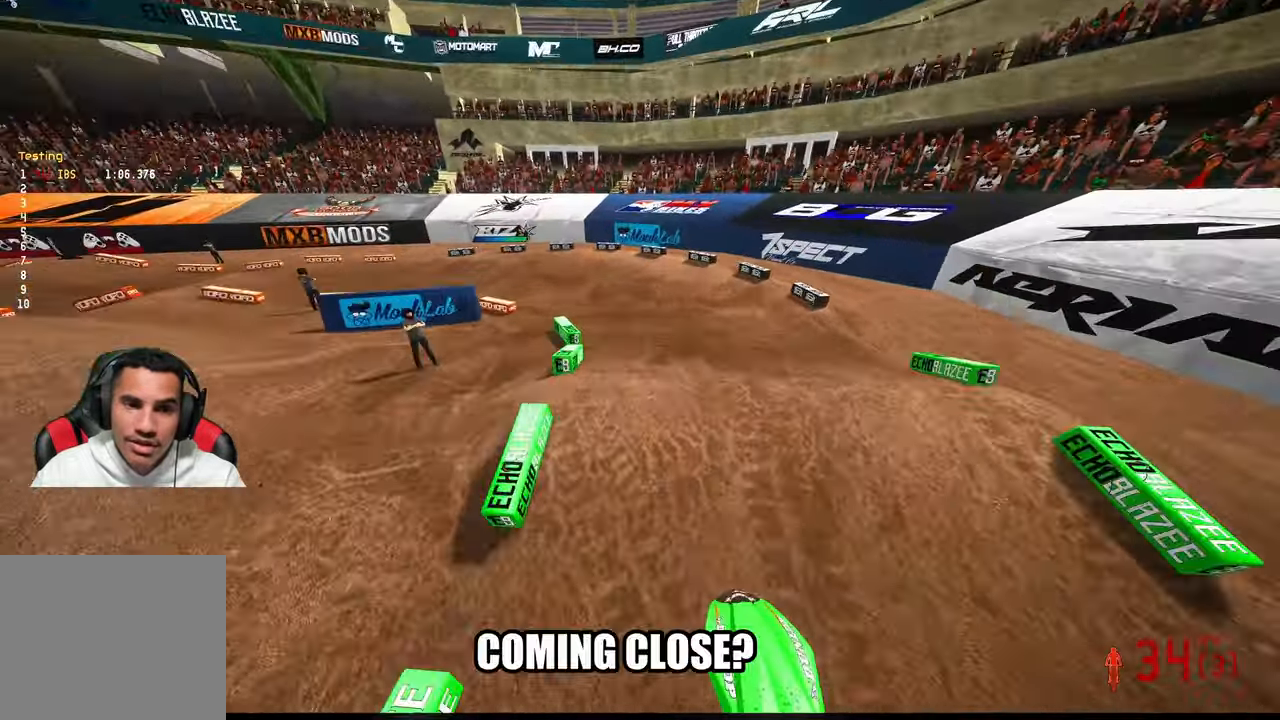
{"dt_ms": 500, "buttons": [], "left_stick": "up-left", "right_stick": "center", "button_events": [[167, "R2", "up"], [184, "R3", "down"], [284, "R3", "up"]]}
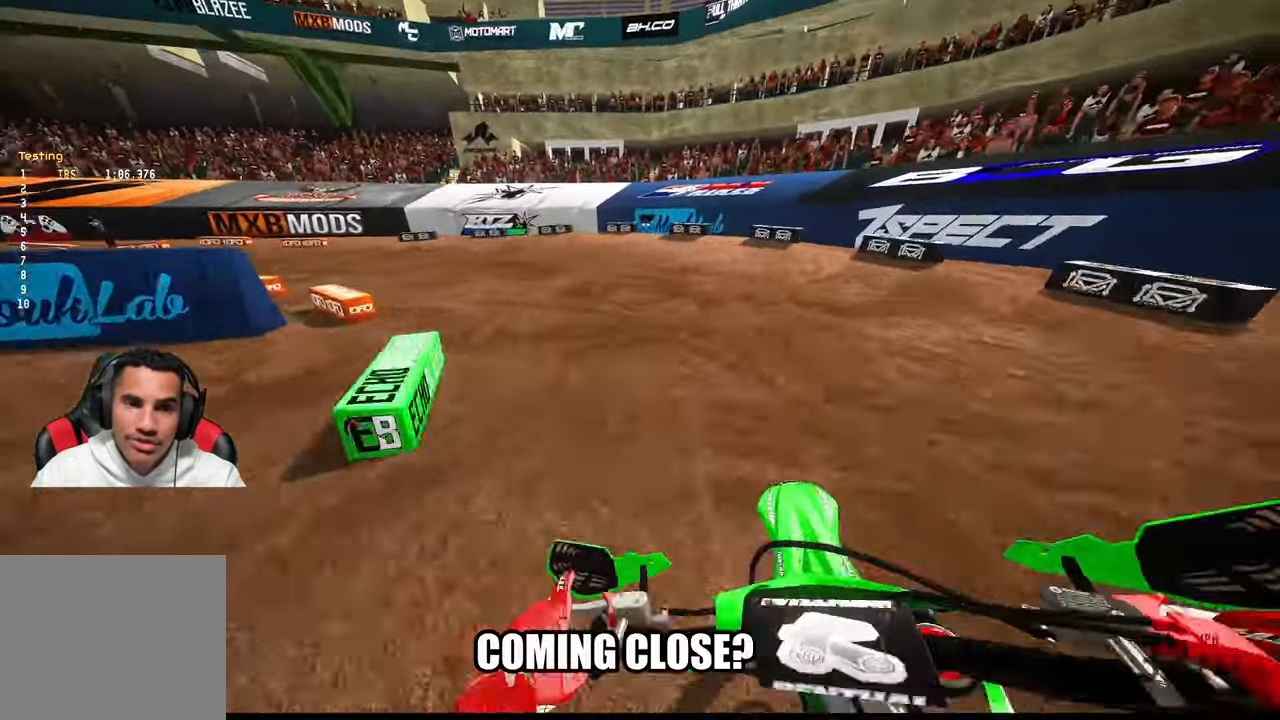
{"dt_ms": 500, "buttons": ["R2"], "left_stick": "up-left", "right_stick": "up-right", "button_events": [[434, "R2", "down"]]}
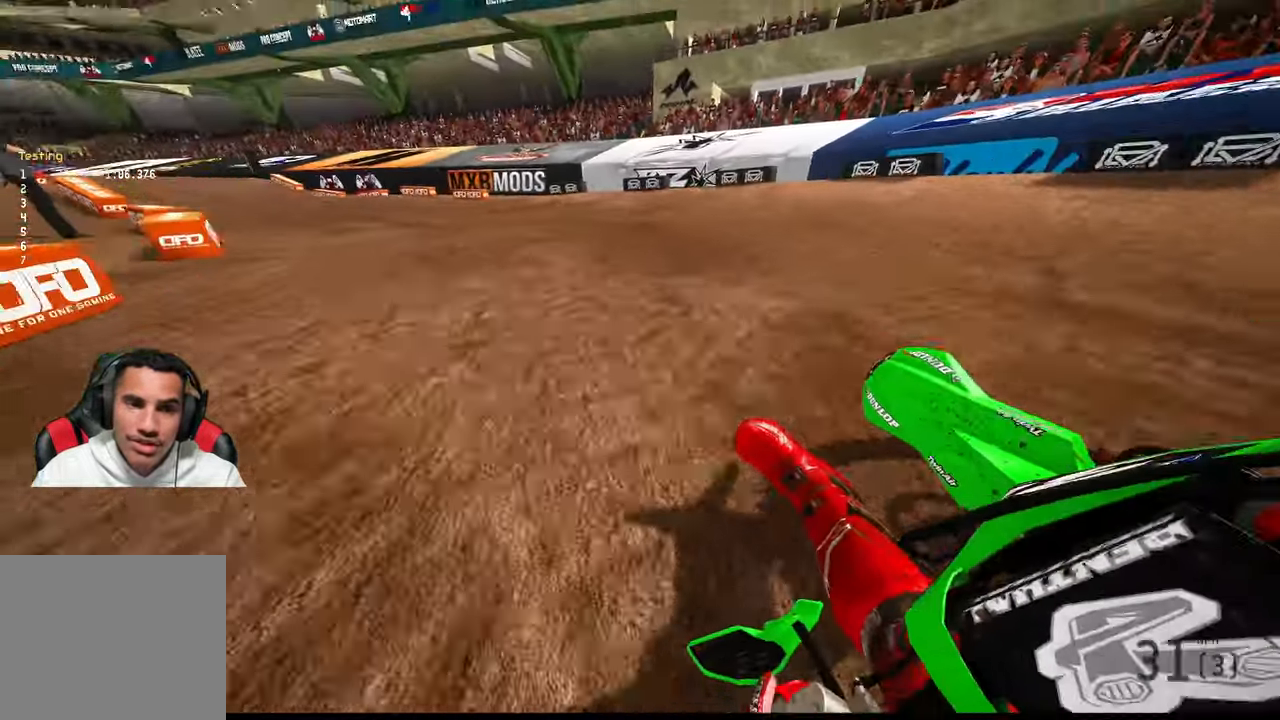
{"dt_ms": 500, "buttons": ["R2"], "left_stick": "up-left", "right_stick": "up-right", "button_events": []}
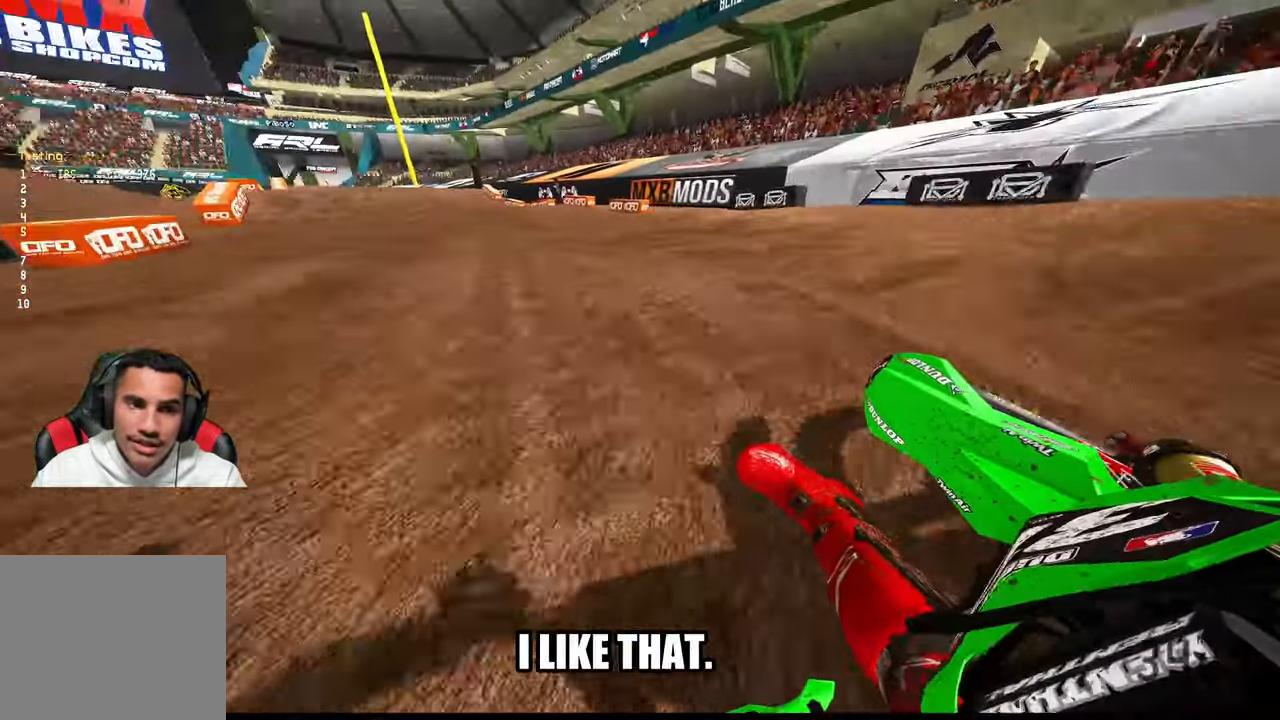
{"dt_ms": 500, "buttons": ["R2", "R3"], "left_stick": "up-right", "right_stick": "center", "button_events": [[500, "R3", "down"]]}